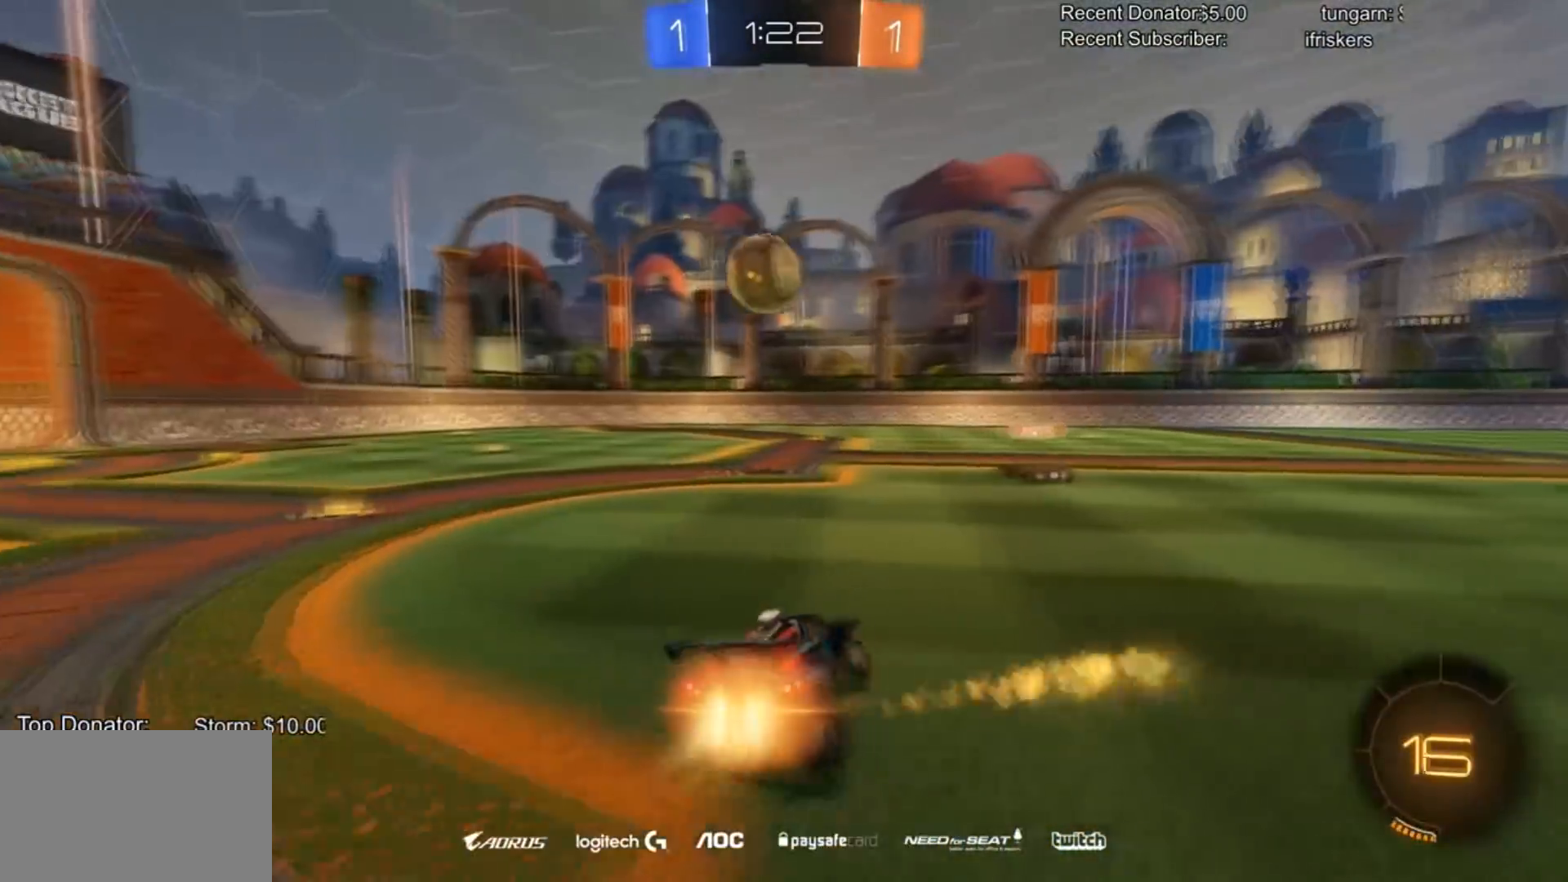
Gameplay with a controller (PlayStation layout); each line is a JSON object with the inputs held at the frame after it. "events" lists button and stick changes between this image and that frame as [ms after this image, input, new state], when the widget could be followed in between.
{"buttons": ["R2"], "left_stick": "left", "right_stick": "center", "events": [[367, "CIRCLE", "up"]]}
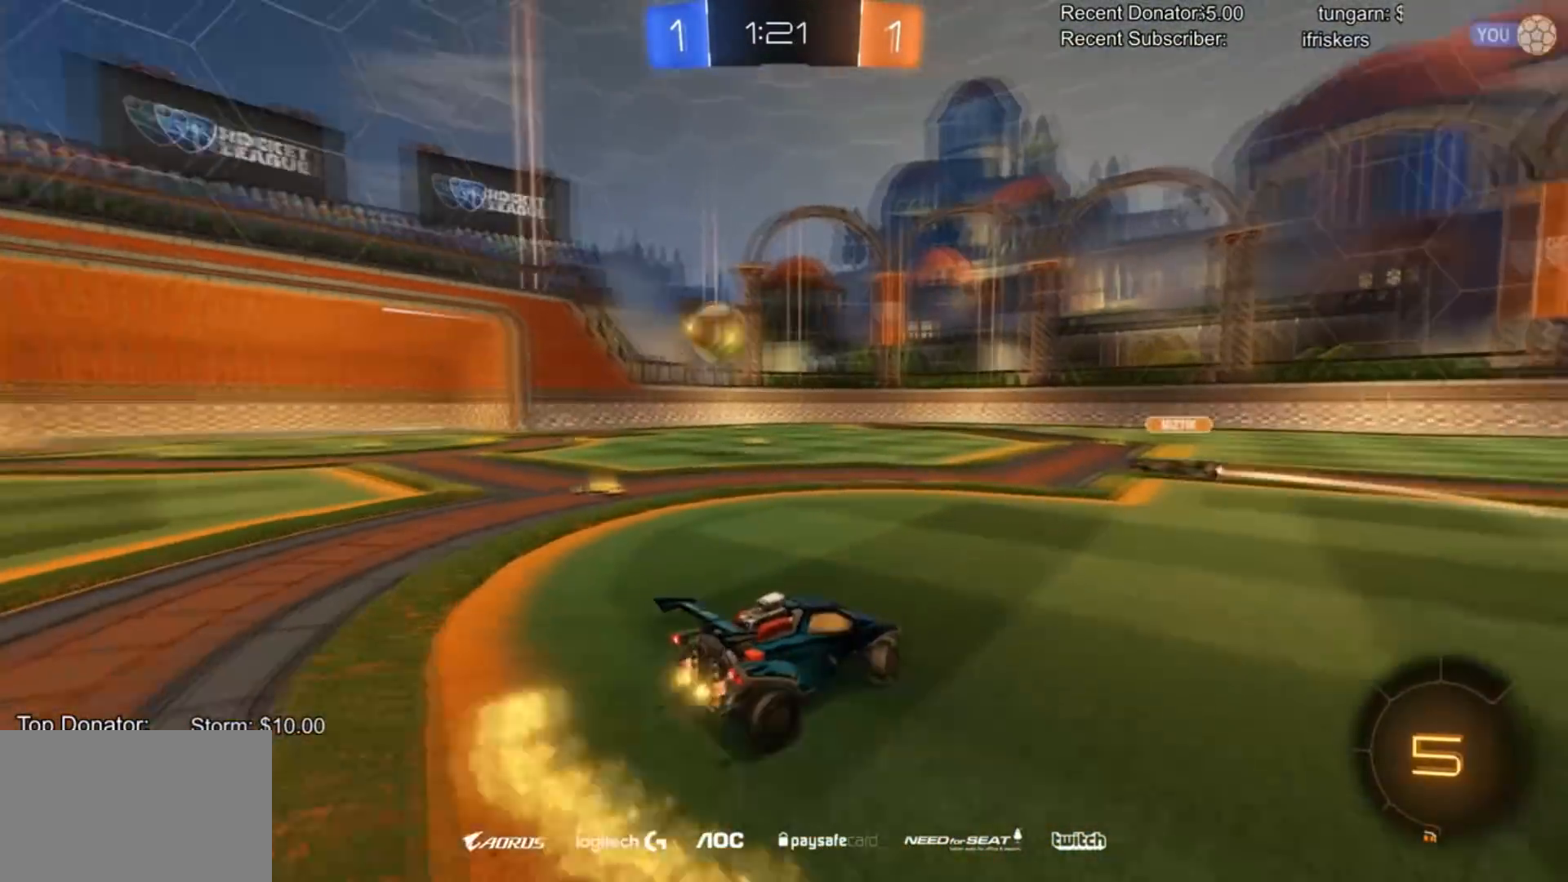
{"buttons": ["R2"], "left_stick": "center", "right_stick": "center", "events": [[167, "left_stick", "center"], [267, "left_stick", "left"], [467, "left_stick", "center"]]}
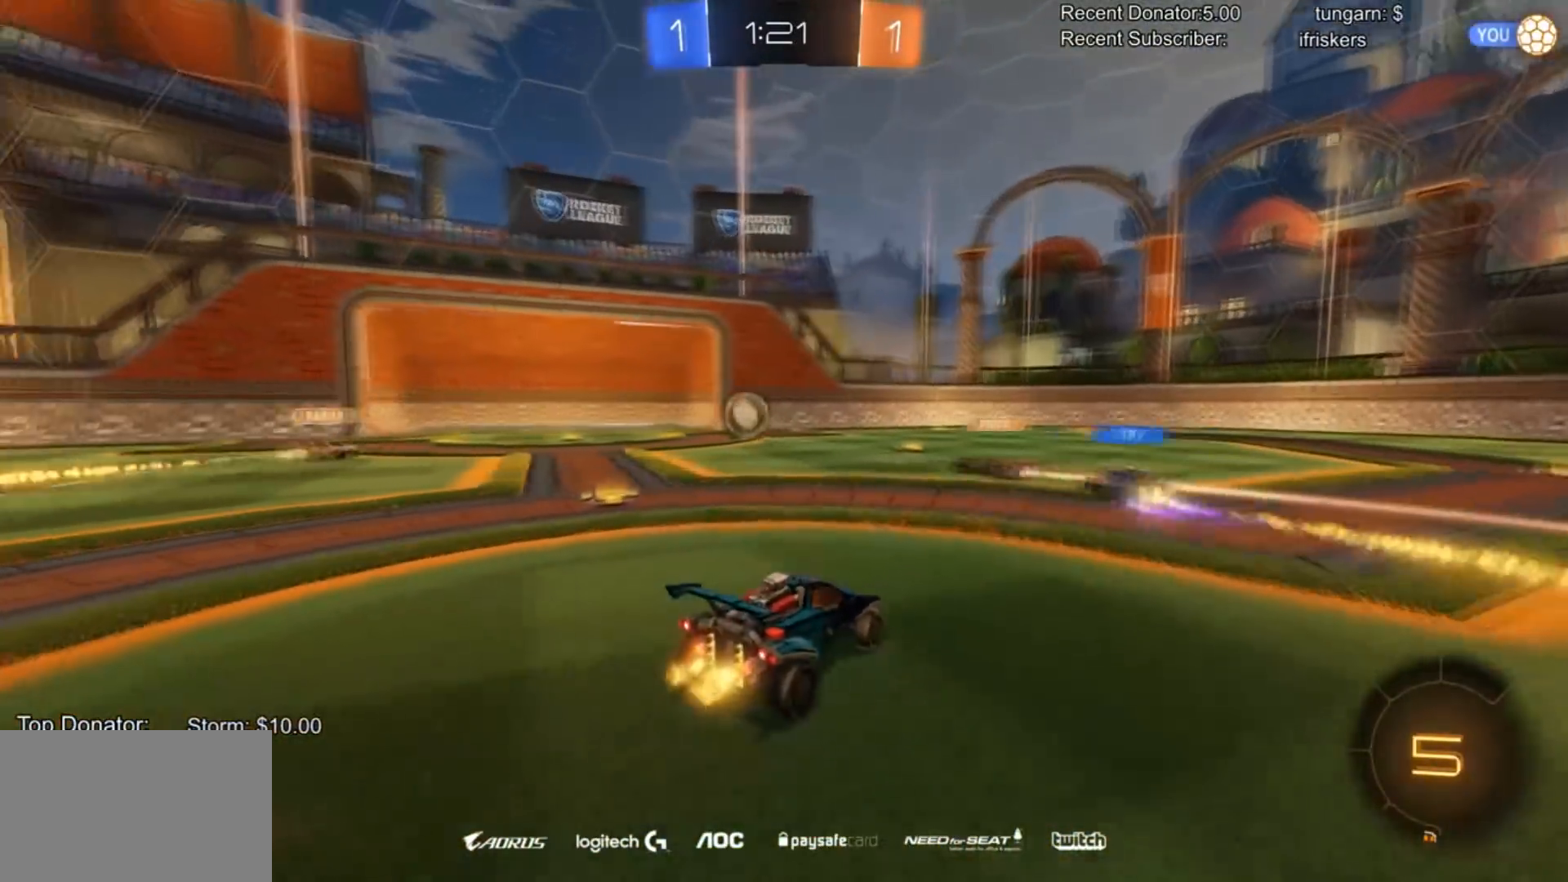
{"buttons": ["R2"], "left_stick": "right", "right_stick": "center", "events": [[134, "left_stick", "right"]]}
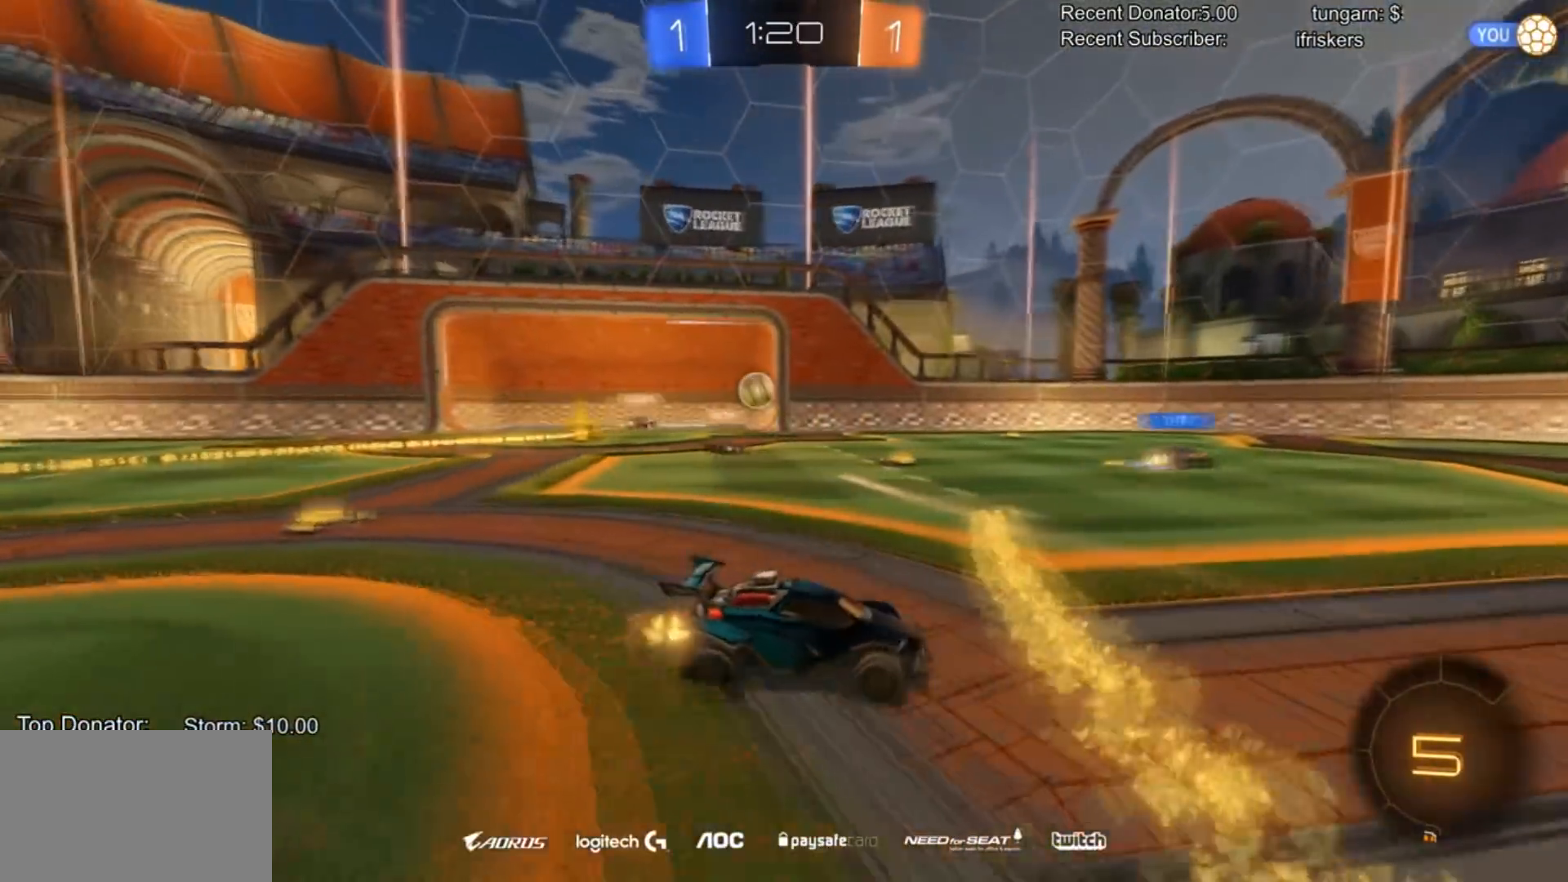
{"buttons": ["R2"], "left_stick": "right", "right_stick": "center", "events": [[300, "TRIANGLE", "down"], [467, "TRIANGLE", "up"]]}
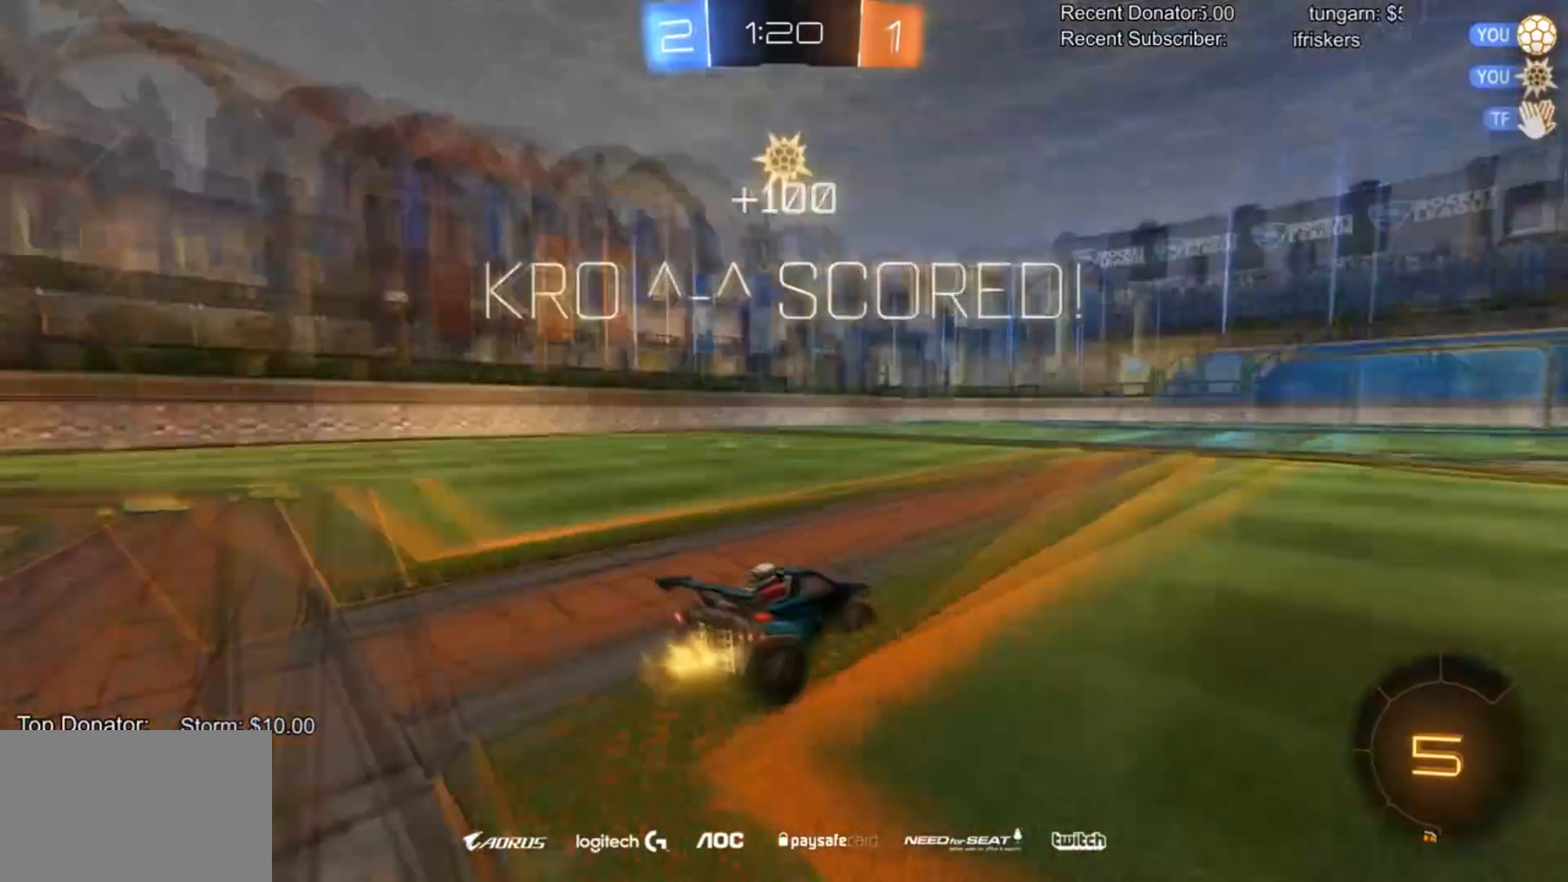
{"buttons": ["R2"], "left_stick": "center", "right_stick": "center", "events": [[334, "left_stick", "center"]]}
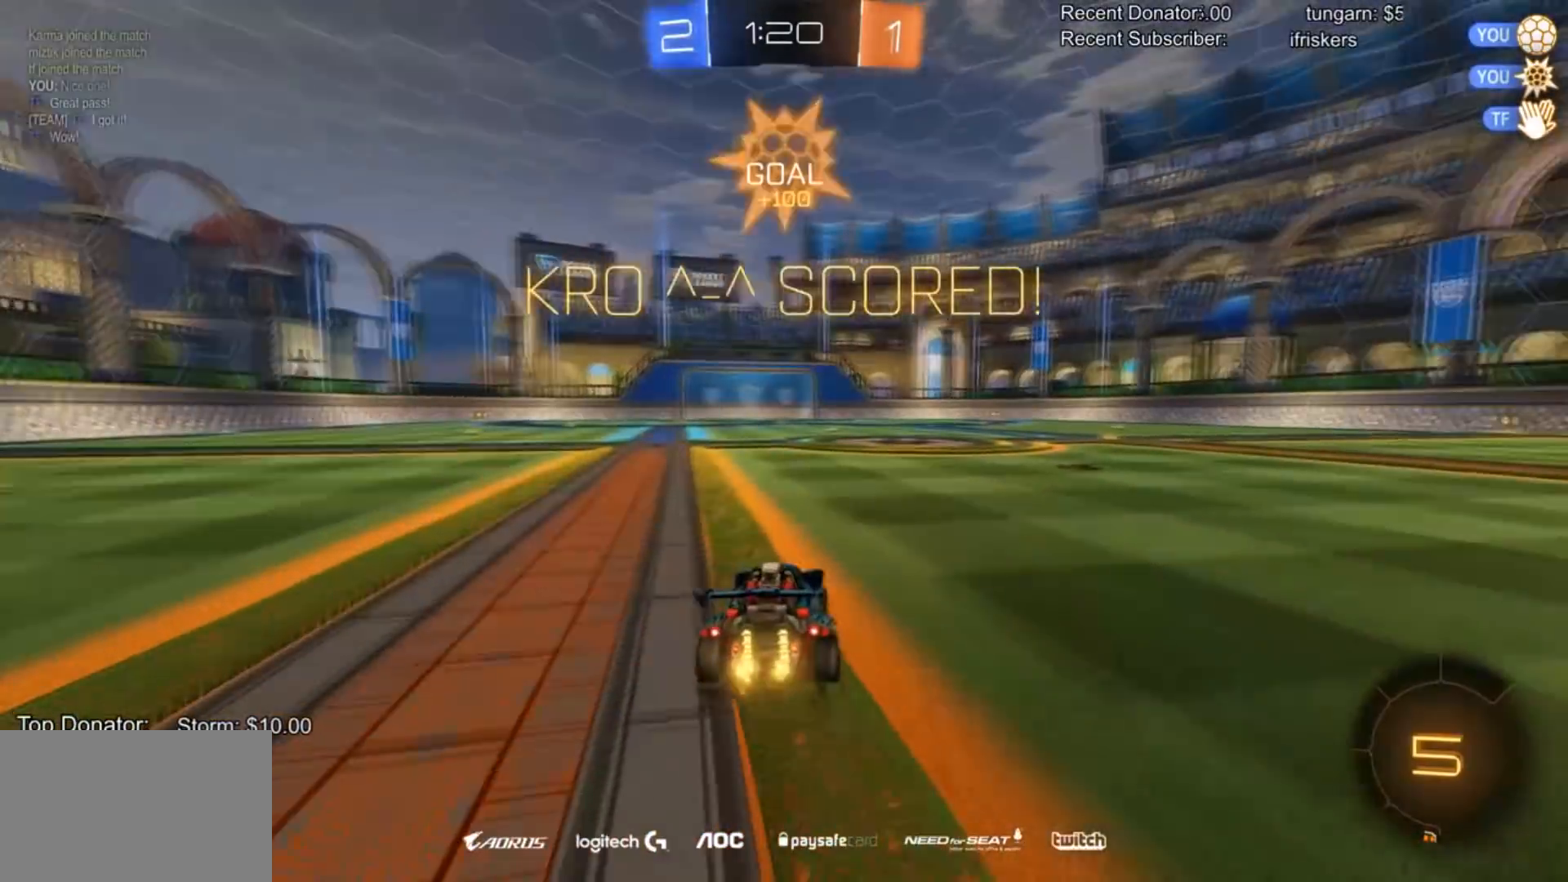
{"buttons": ["R2"], "left_stick": "right", "right_stick": "center", "events": [[434, "left_stick", "right"]]}
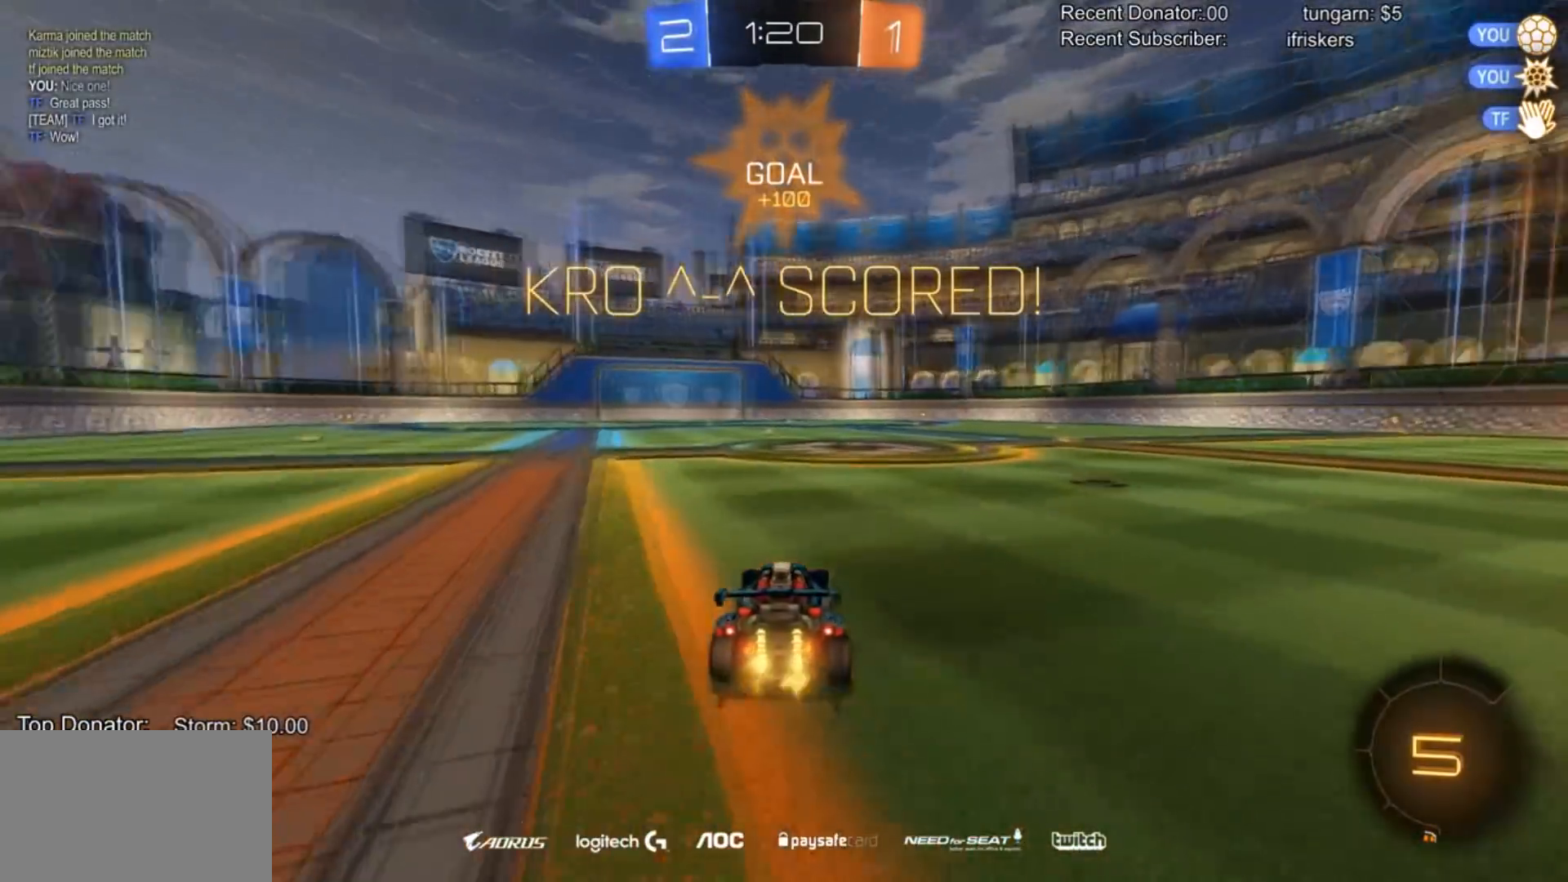
{"buttons": [], "left_stick": "up", "right_stick": "center", "events": [[234, "CROSS", "down"], [234, "left_stick", "up"], [401, "R2", "up"], [501, "CROSS", "up"]]}
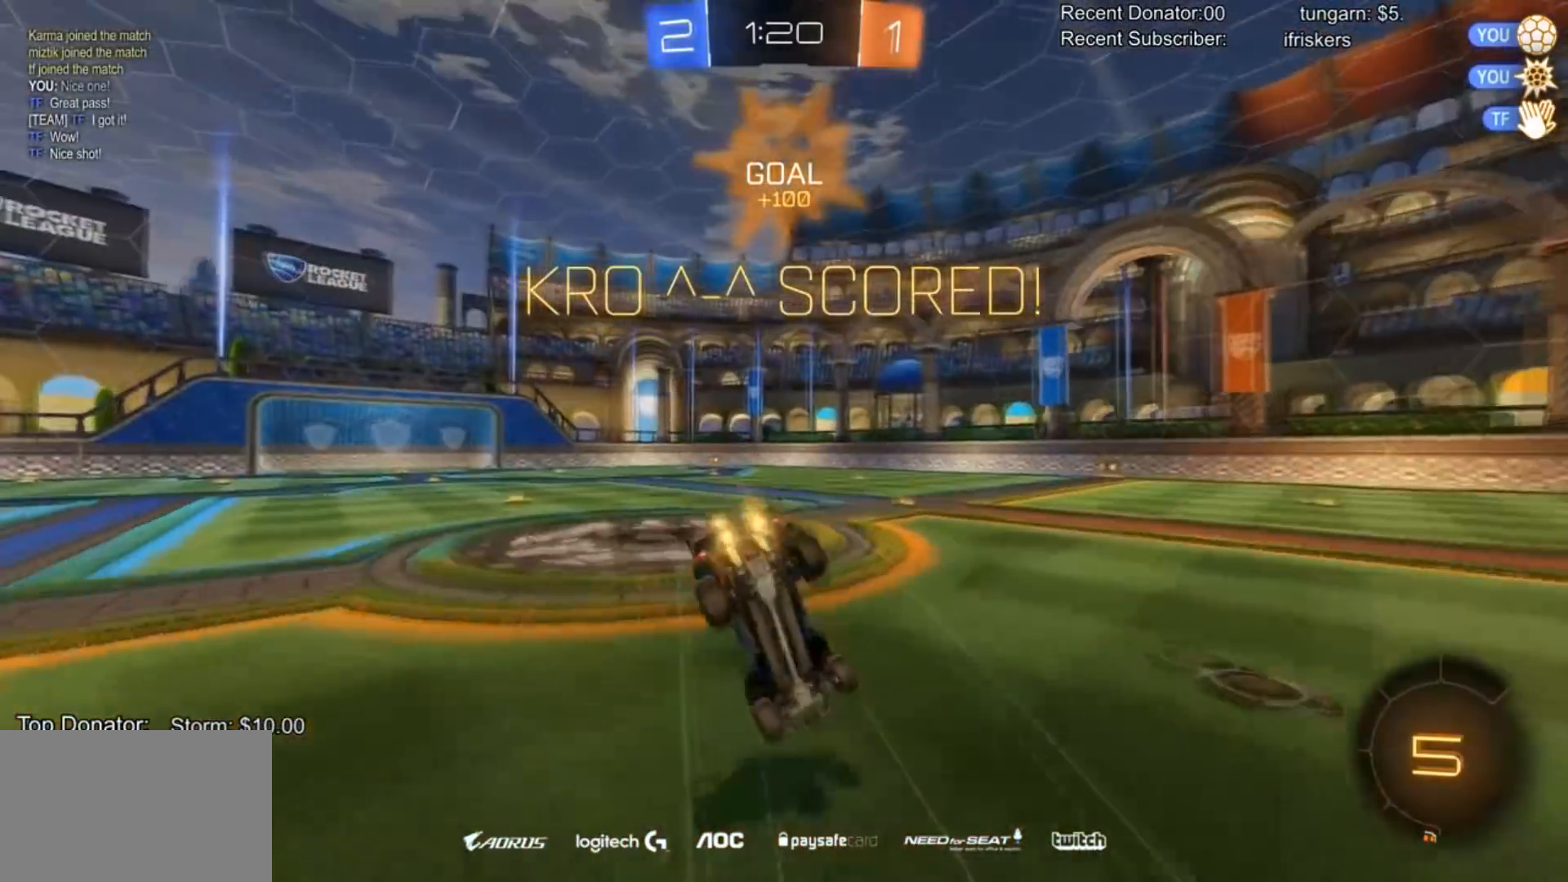
{"buttons": [], "left_stick": "center", "right_stick": "center", "events": [[33, "left_stick", "center"]]}
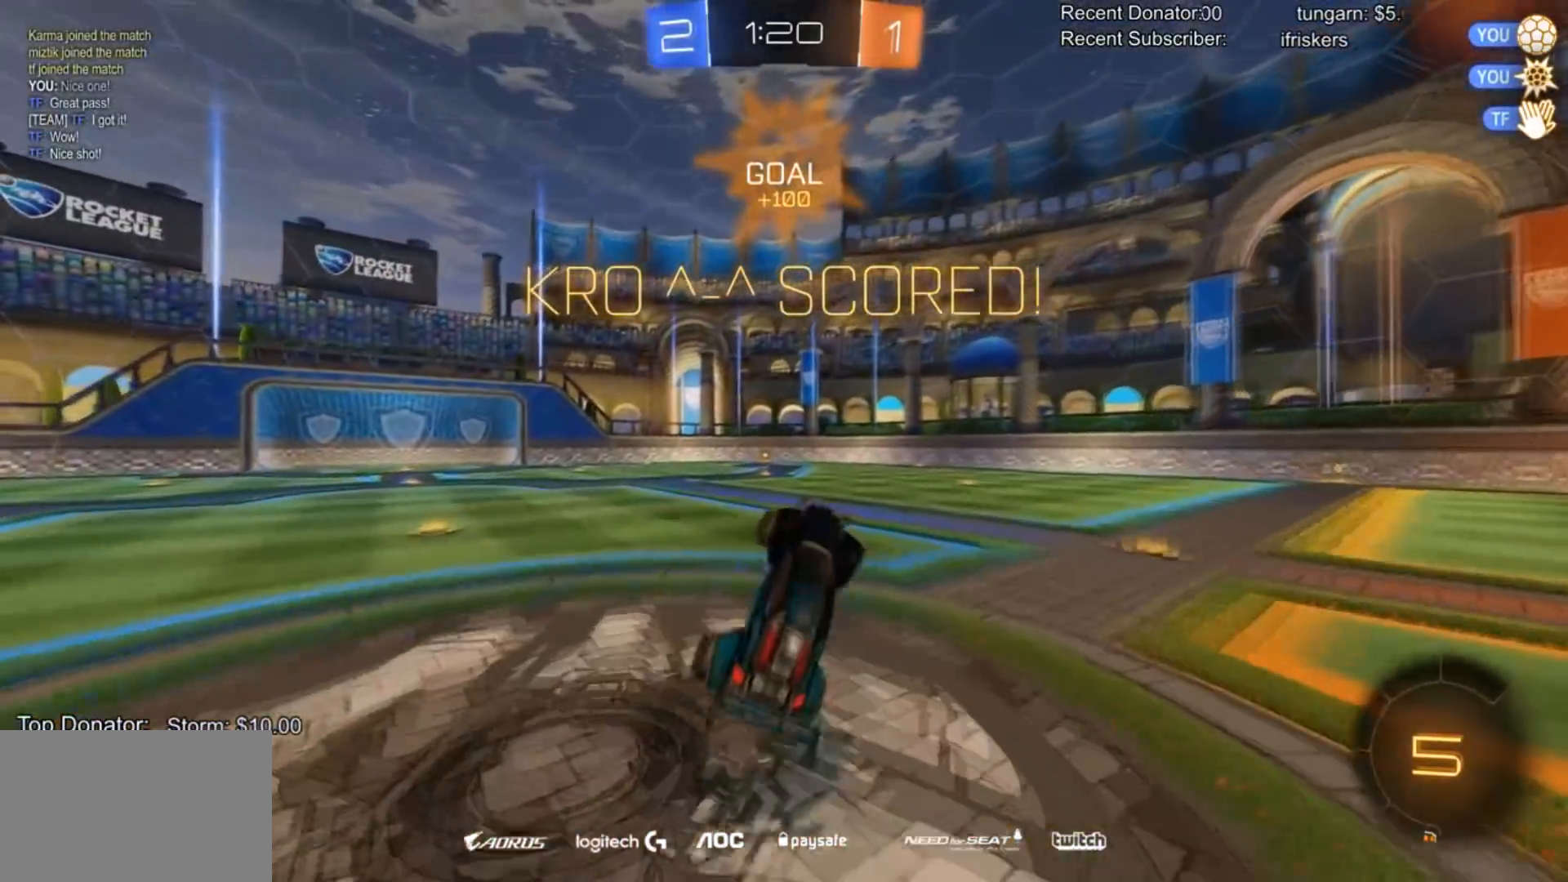
{"buttons": ["R2"], "left_stick": "right", "right_stick": "center", "events": [[67, "left_stick", "left"], [167, "R2", "down"], [201, "left_stick", "center"], [234, "CIRCLE", "down"], [401, "left_stick", "right"], [467, "CIRCLE", "up"]]}
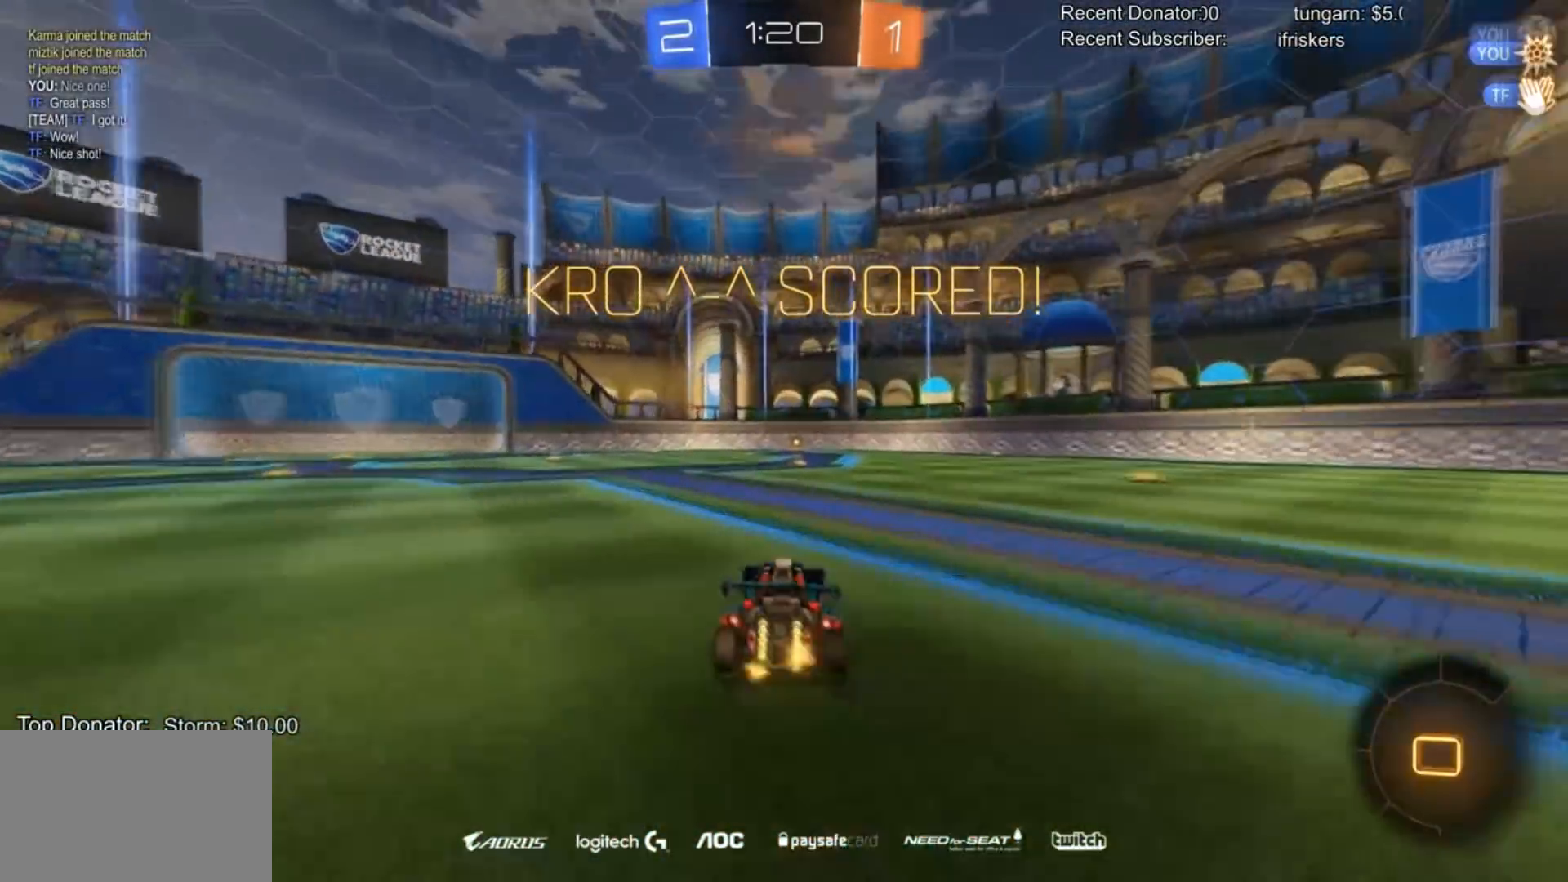
{"buttons": ["R2"], "left_stick": "center", "right_stick": "center", "events": [[67, "left_stick", "center"], [133, "CROSS", "down"], [133, "left_stick", "up"], [233, "CROSS", "up"], [267, "CROSS", "down"], [500, "CROSS", "up"], [500, "left_stick", "center"]]}
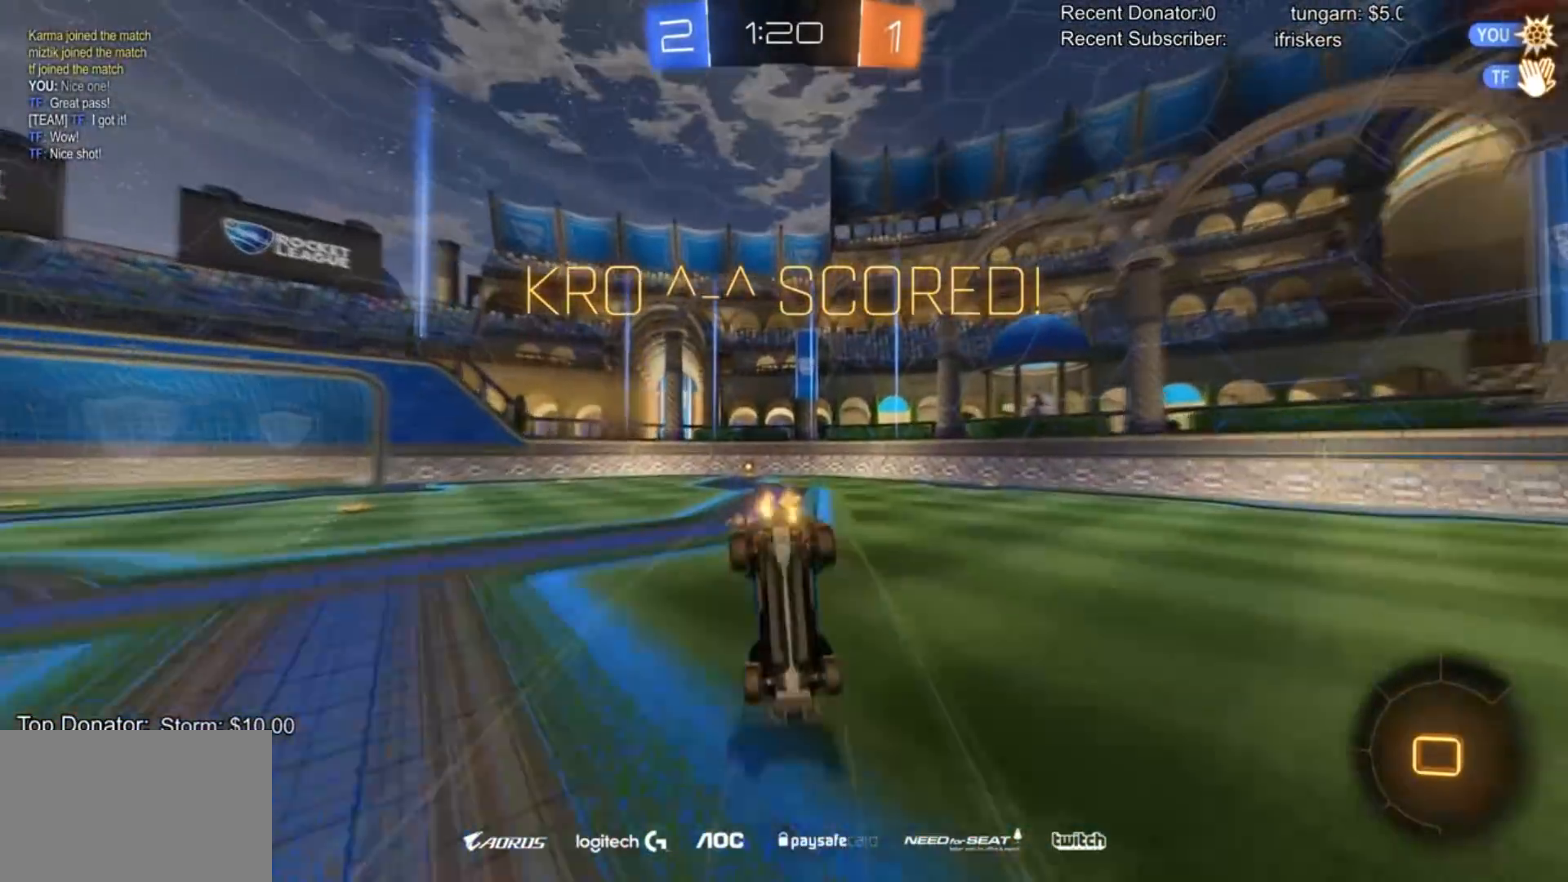
{"buttons": [], "left_stick": "center", "right_stick": "center", "events": [[34, "R2", "up"], [201, "DPAD_RIGHT", "down"], [301, "DPAD_RIGHT", "up"], [401, "DPAD_LEFT", "down"], [467, "DPAD_LEFT", "up"]]}
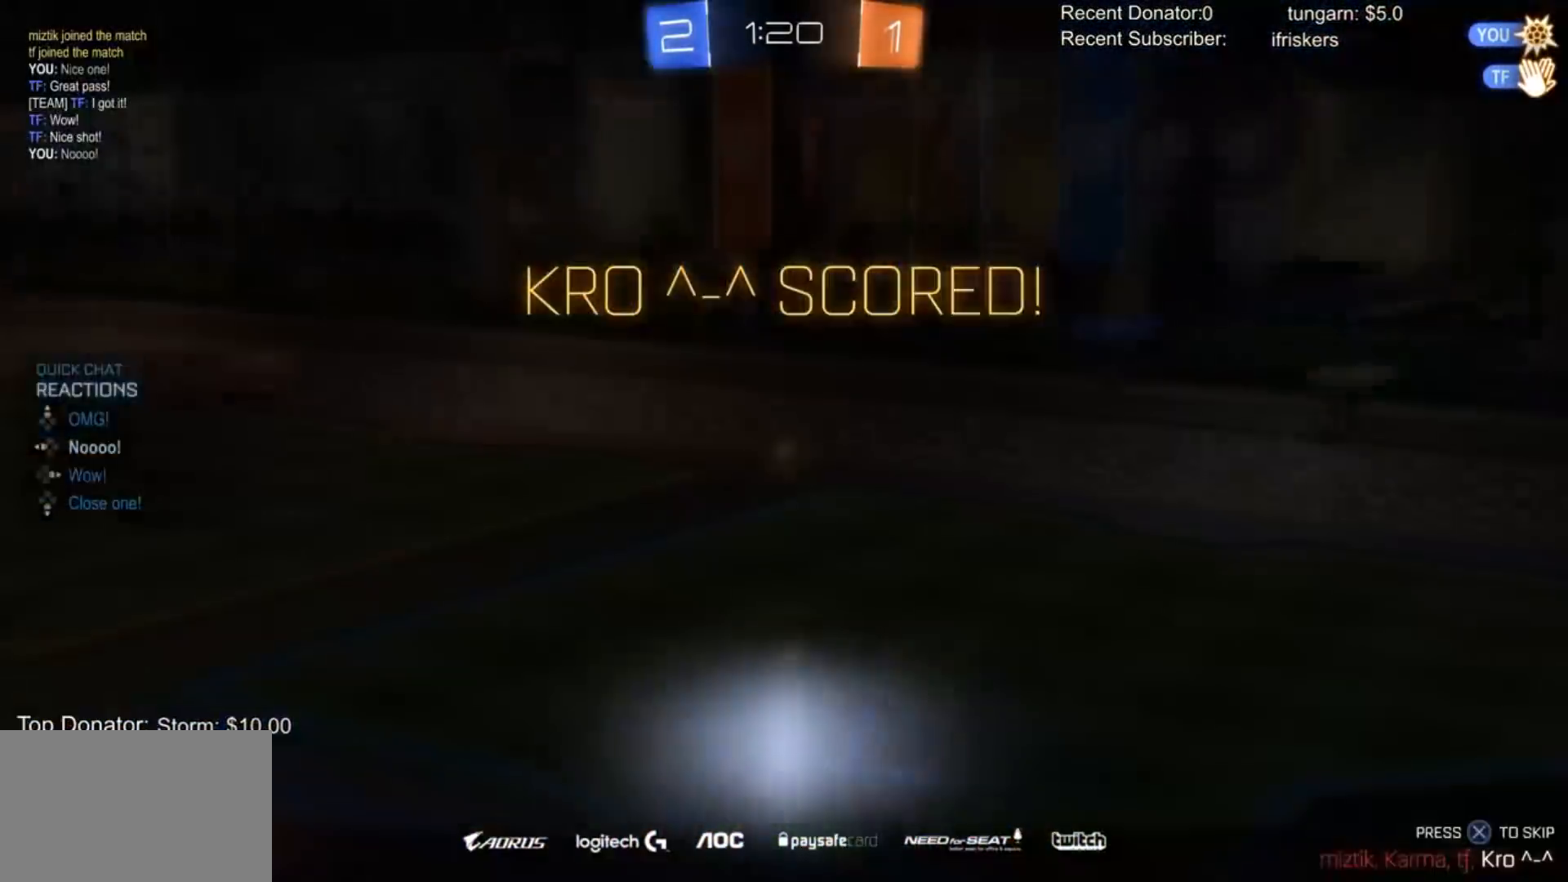
{"buttons": ["R2"], "left_stick": "center", "right_stick": "center", "events": [[300, "left_stick", "left"], [334, "R2", "down"], [367, "left_stick", "center"]]}
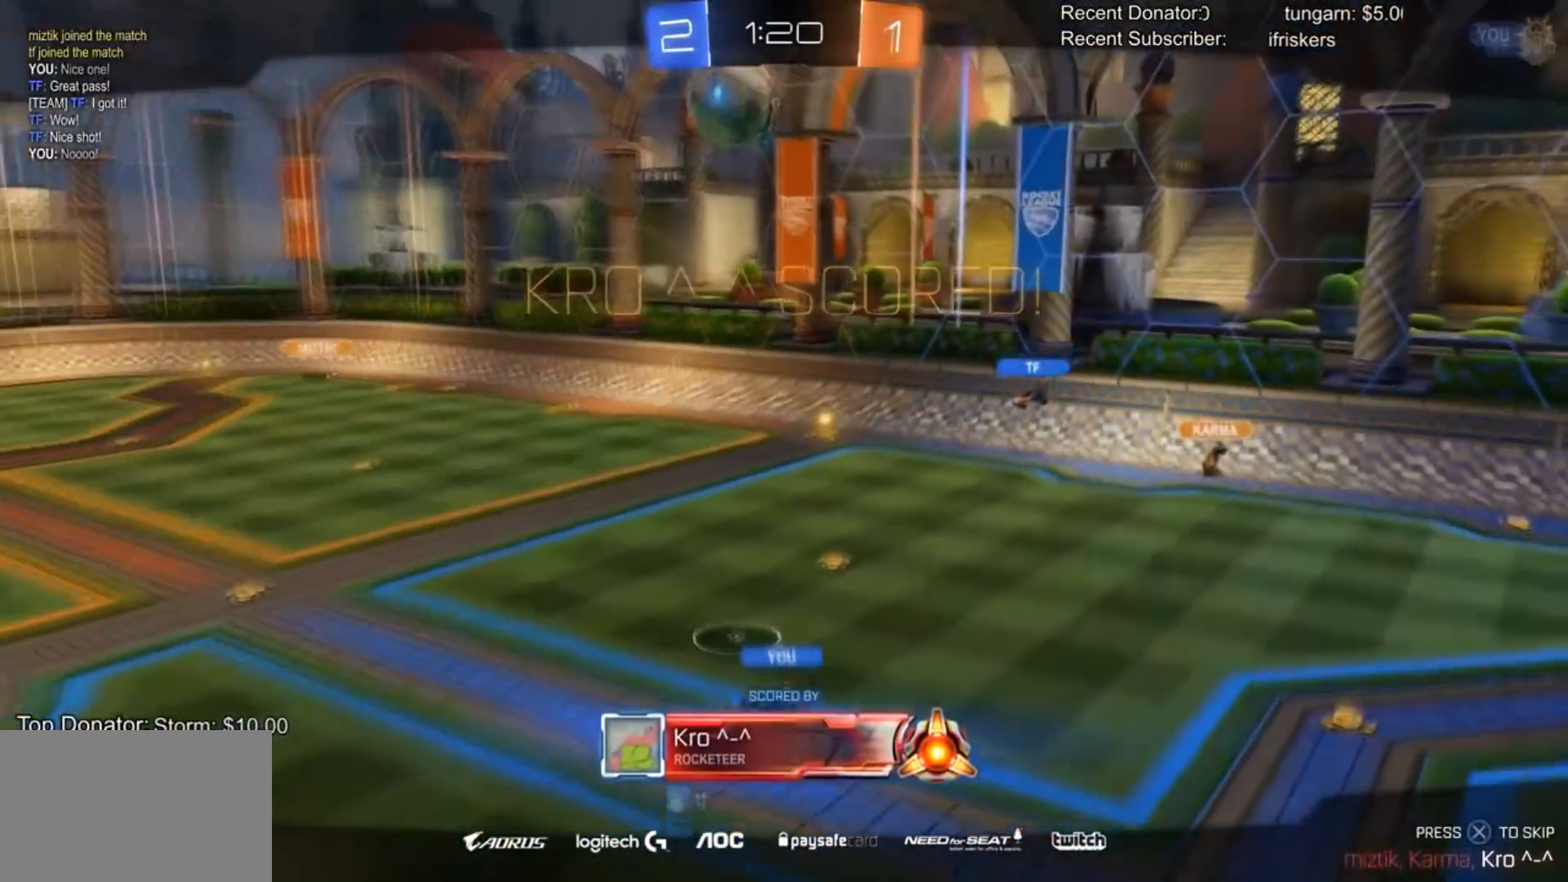
{"buttons": [], "left_stick": "center", "right_stick": "center", "events": [[67, "R2", "up"]]}
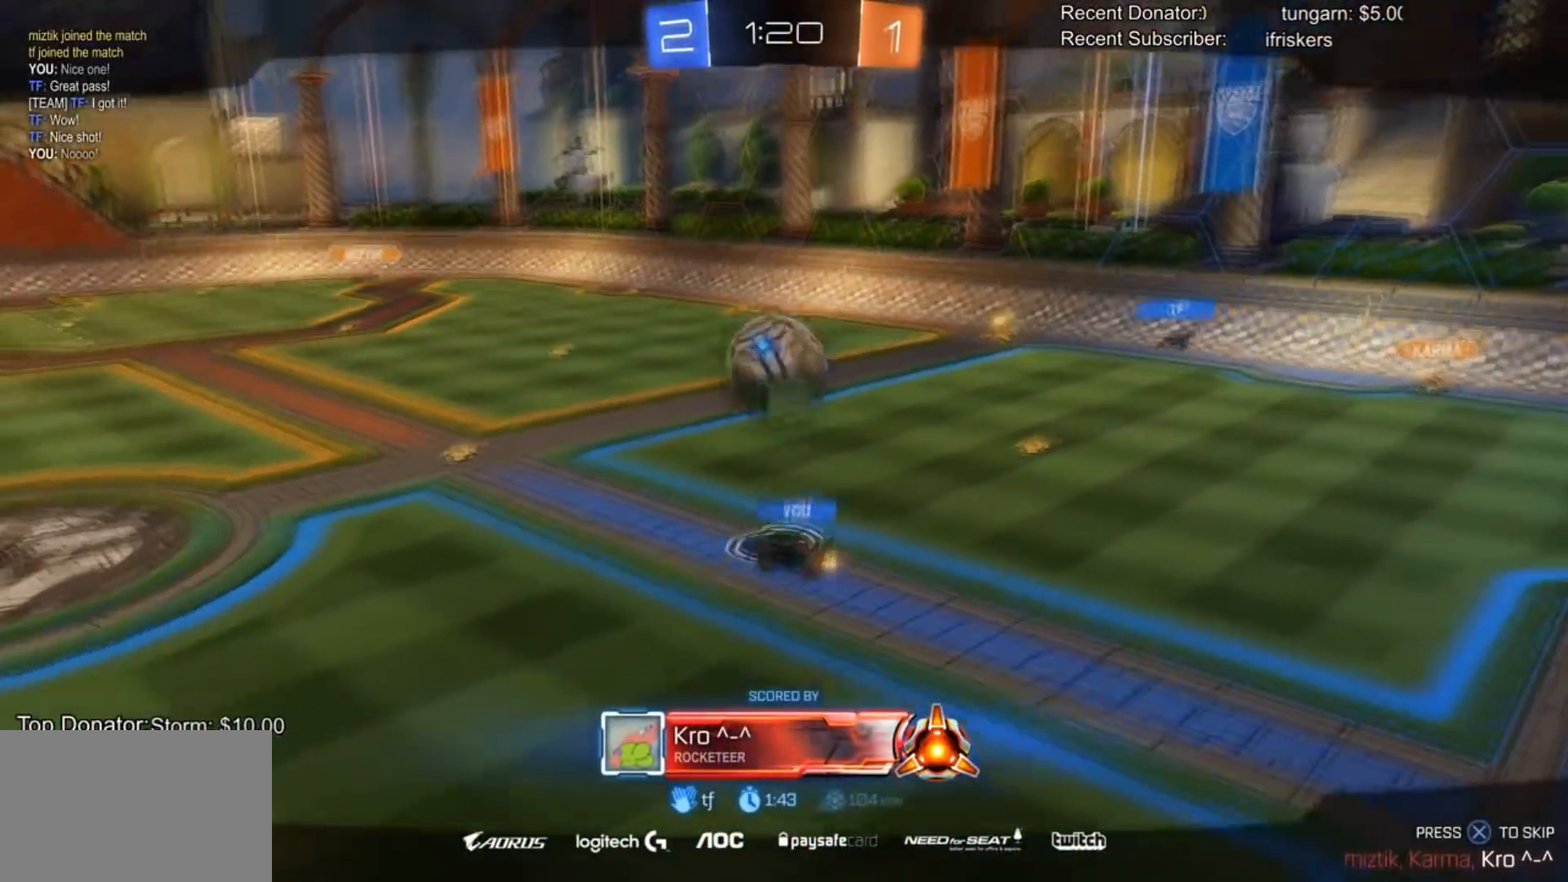
{"buttons": [], "left_stick": "center", "right_stick": "center", "events": []}
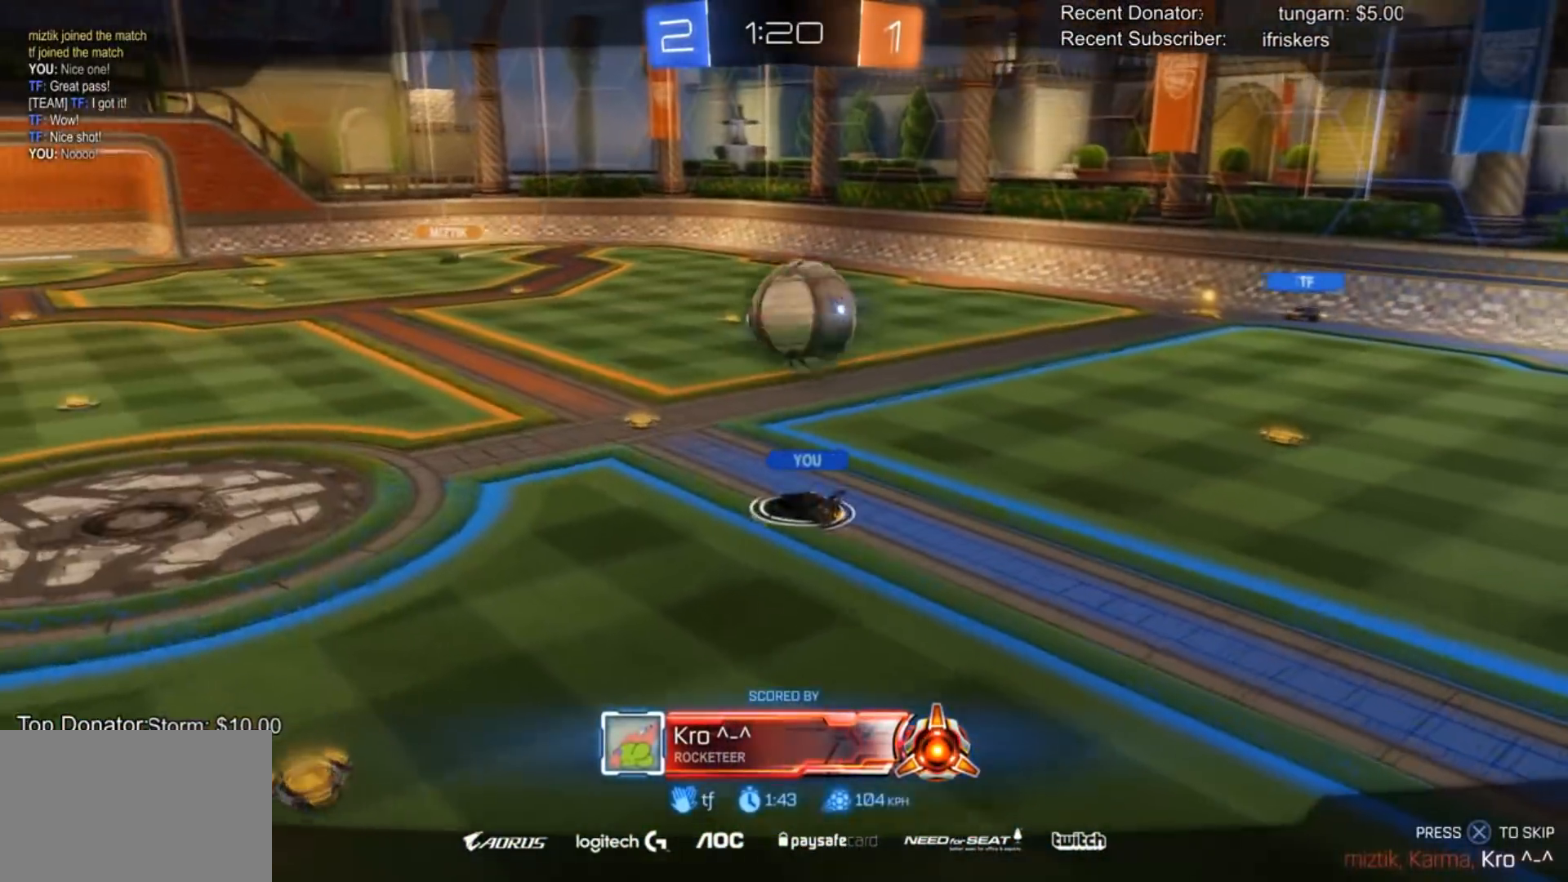
{"buttons": [], "left_stick": "center", "right_stick": "center", "events": []}
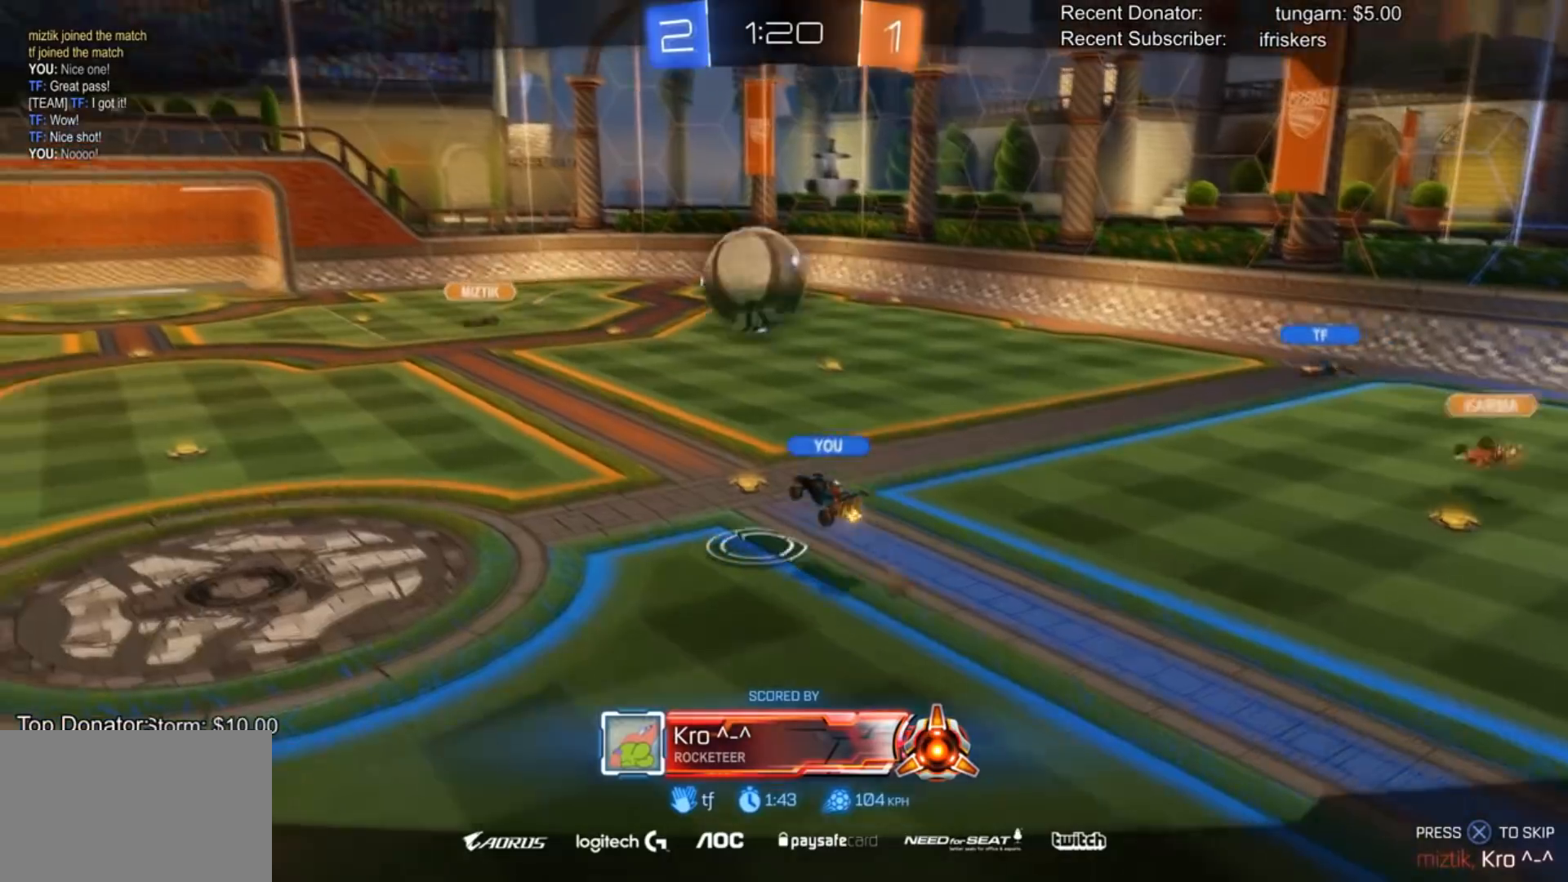
{"buttons": [], "left_stick": "center", "right_stick": "center", "events": []}
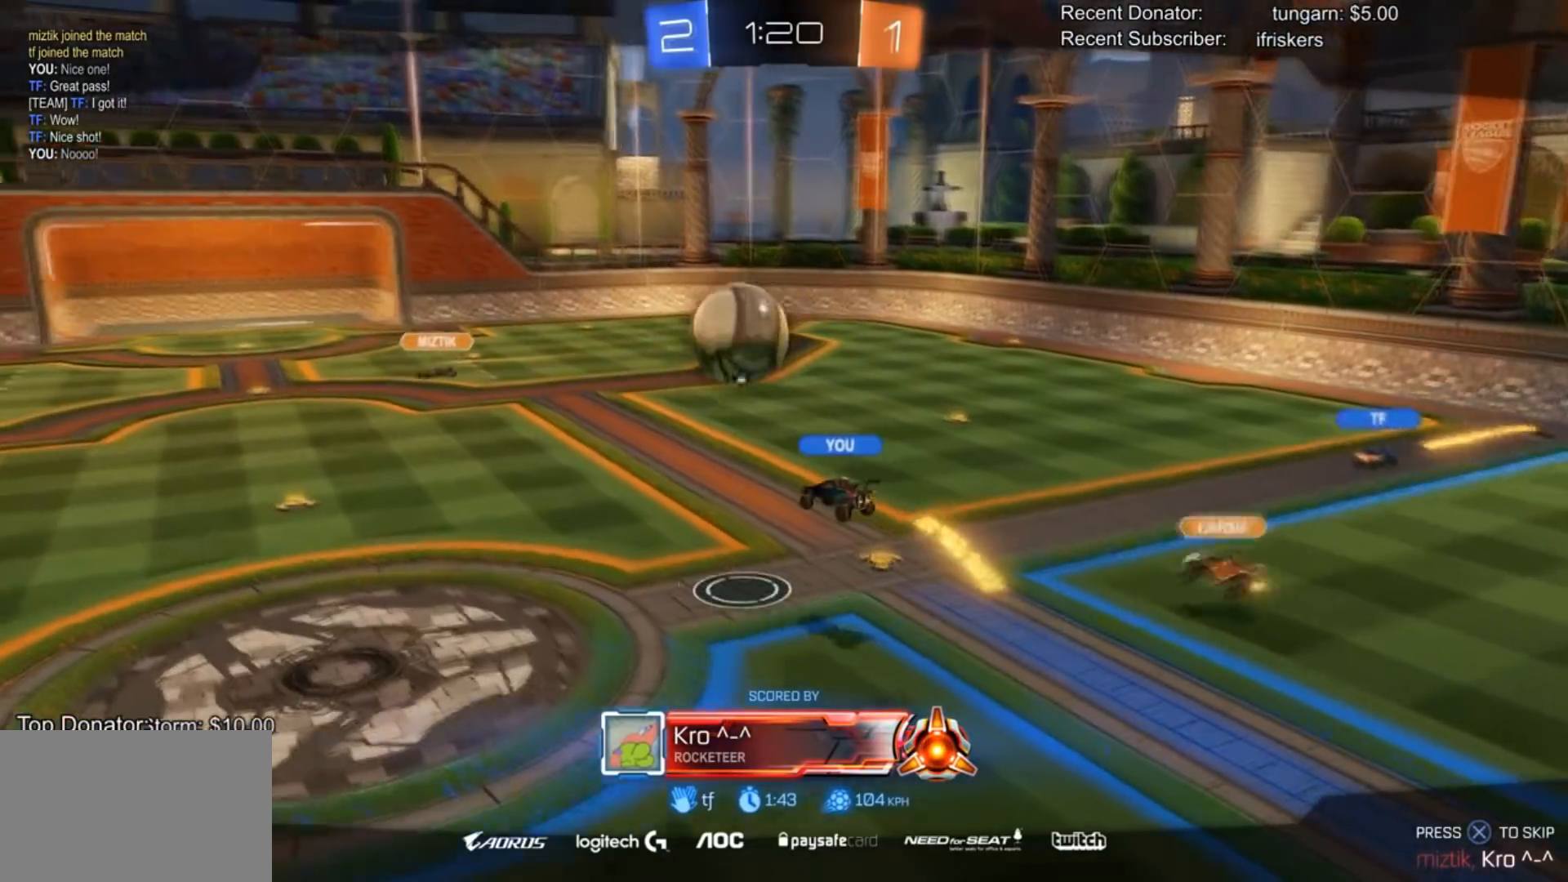
{"buttons": ["R2"], "left_stick": "center", "right_stick": "center", "events": [[34, "R2", "down"]]}
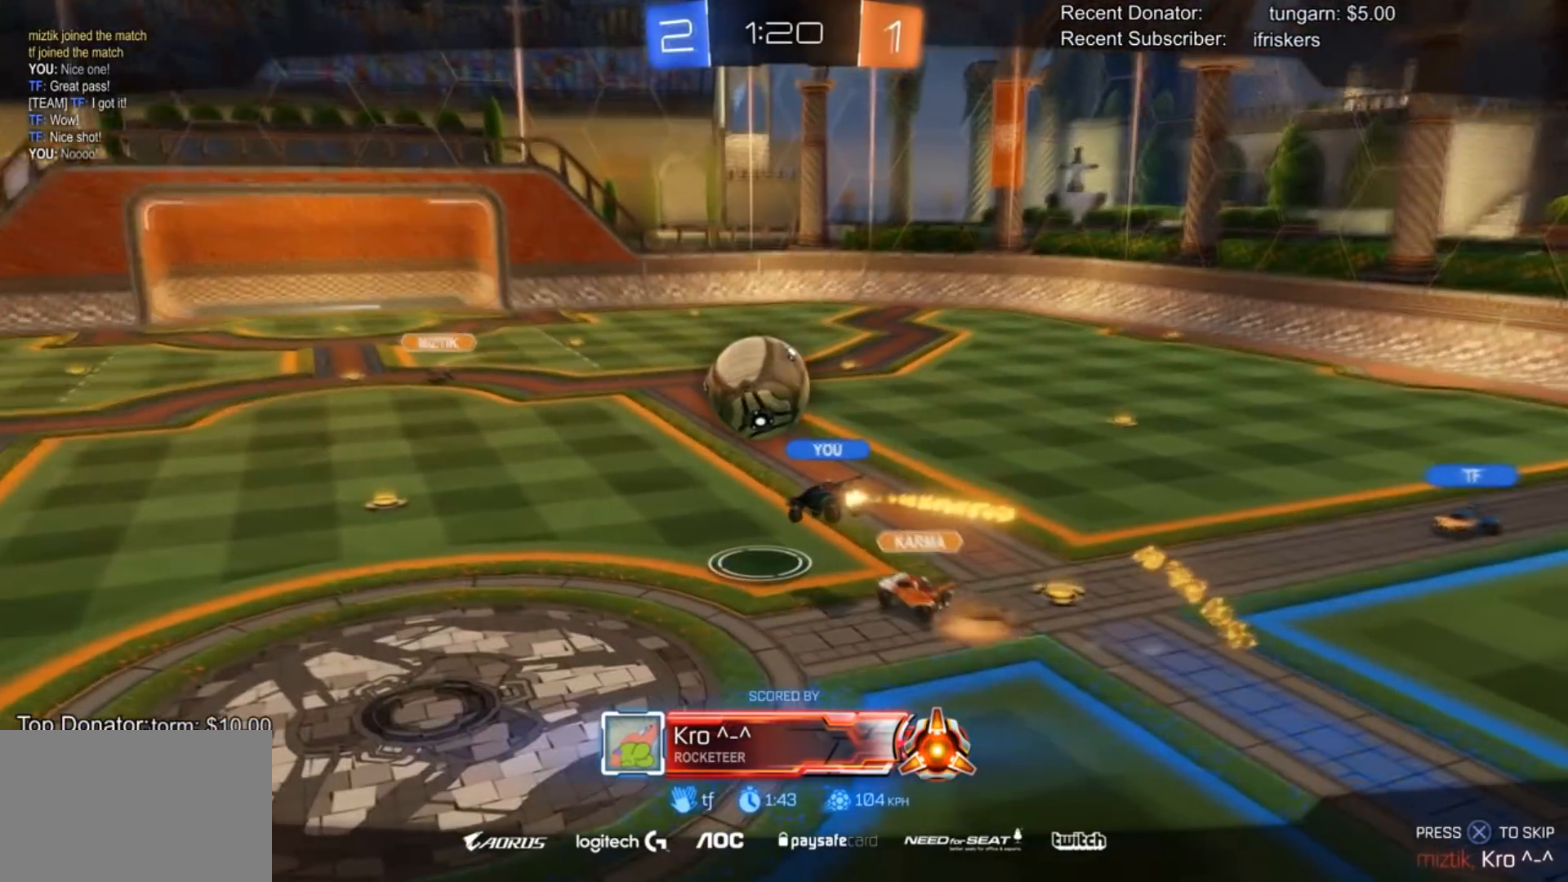
{"buttons": ["R2"], "left_stick": "center", "right_stick": "center", "events": []}
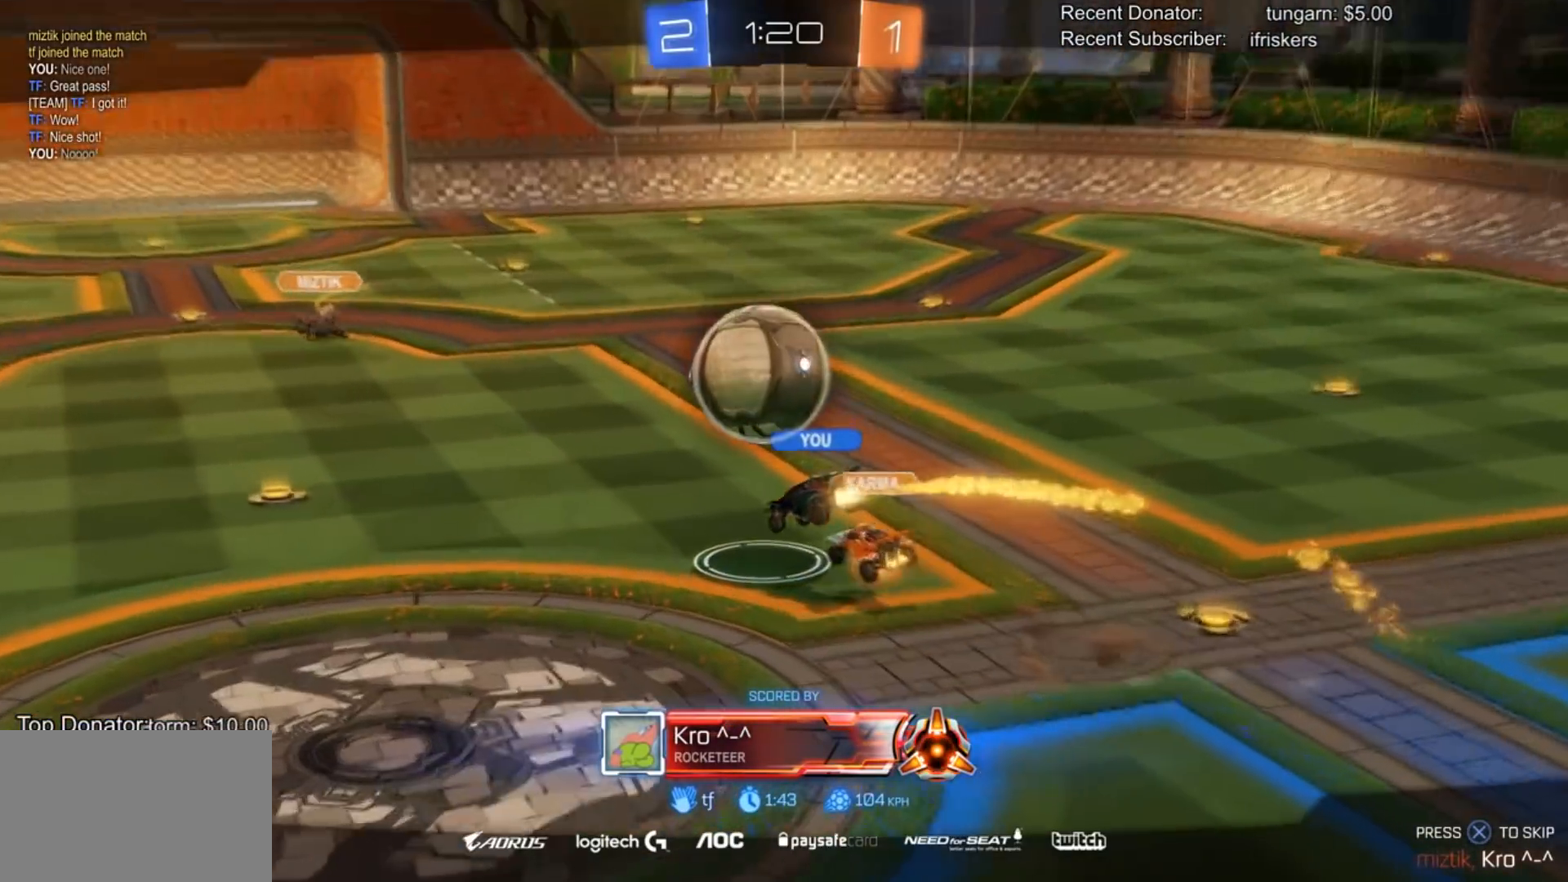
{"buttons": ["R2"], "left_stick": "center", "right_stick": "center", "events": []}
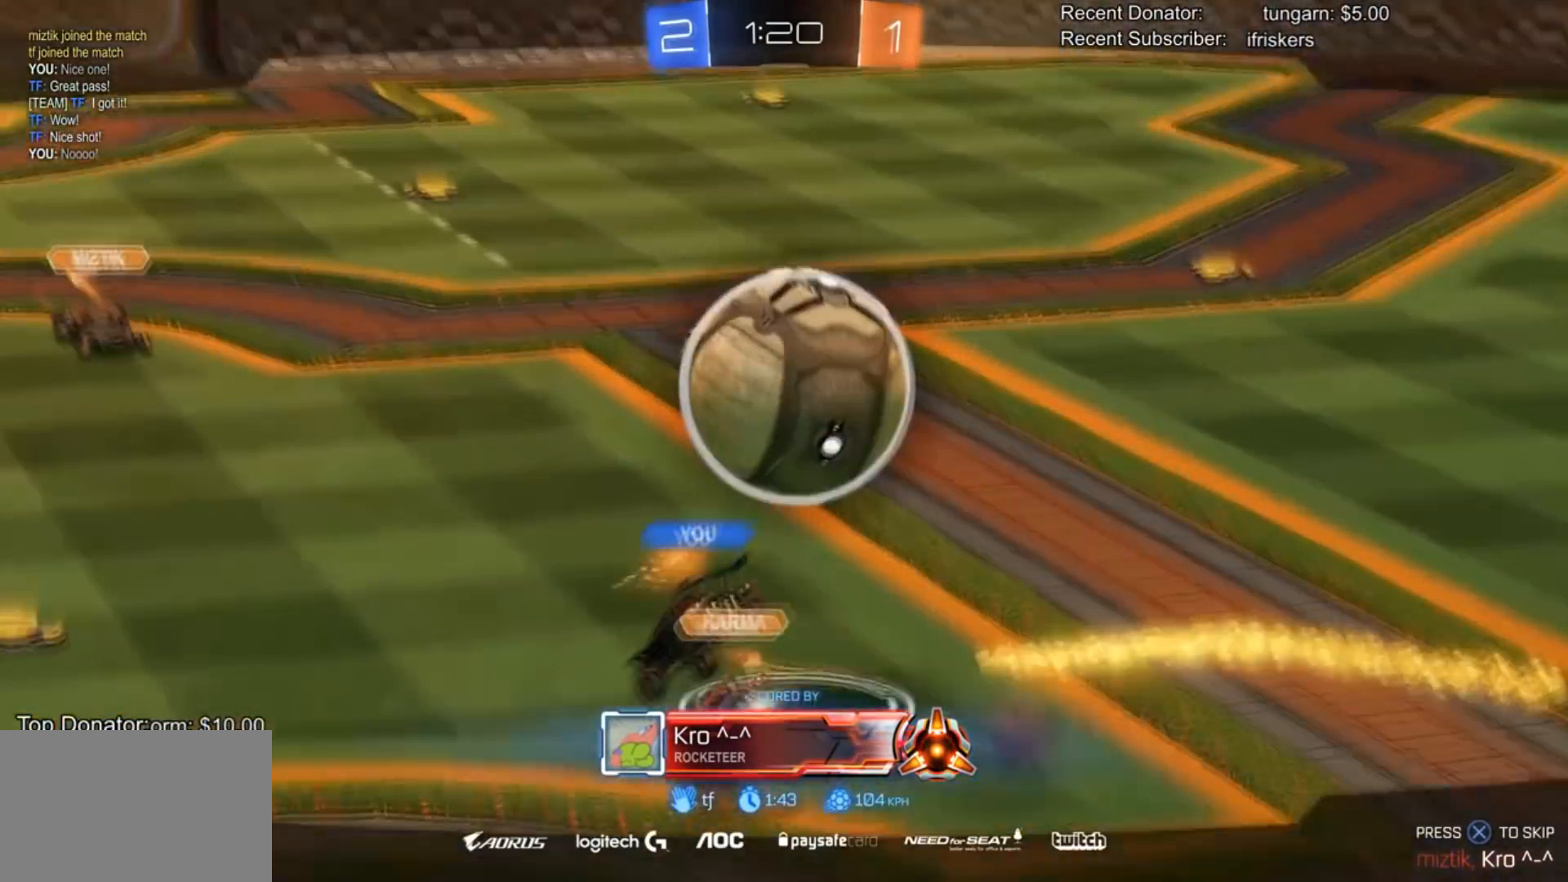
{"buttons": ["R2"], "left_stick": "center", "right_stick": "center", "events": []}